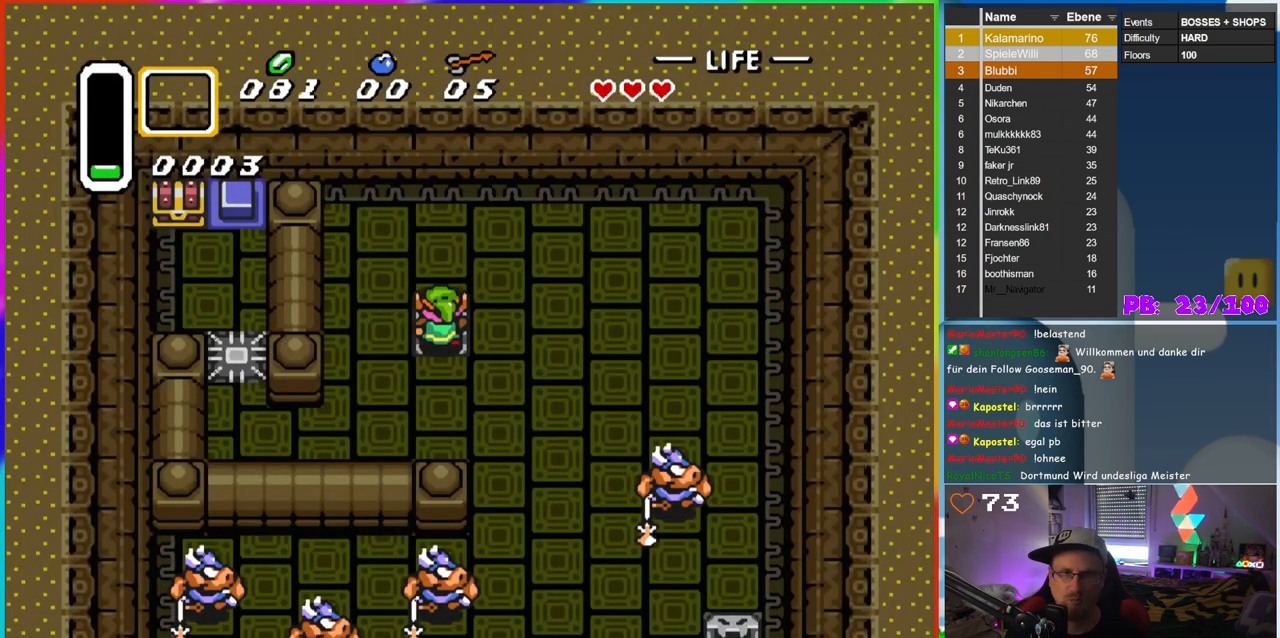
Gameplay with a controller (Nintendo layout); each line is a JSON object with the inputs held at the frame after it (dt_ms = milliseconds from this image to that frame). "events" lists button and stick changes between this image and that frame as [ms after this image, input, new state], when the widget could be followed in between. Not read: L3 R3.
{"dt_ms": 500, "buttons": ["B"], "events": [[183, "B", "down"]]}
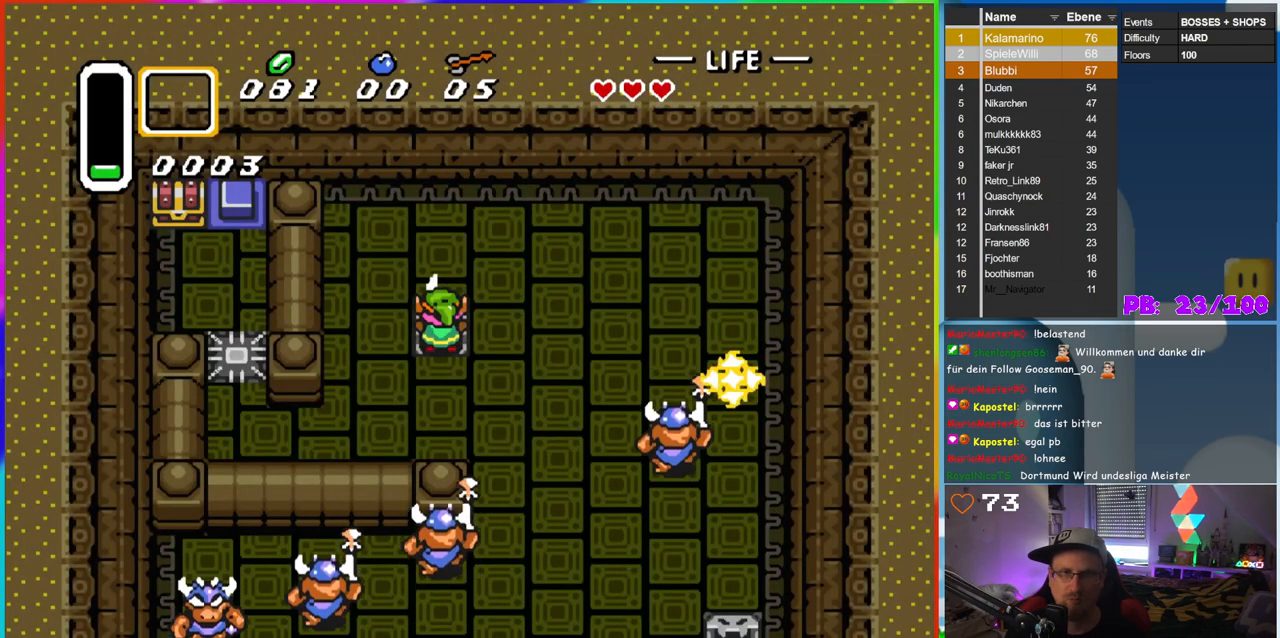
{"dt_ms": 500, "buttons": ["B"], "events": []}
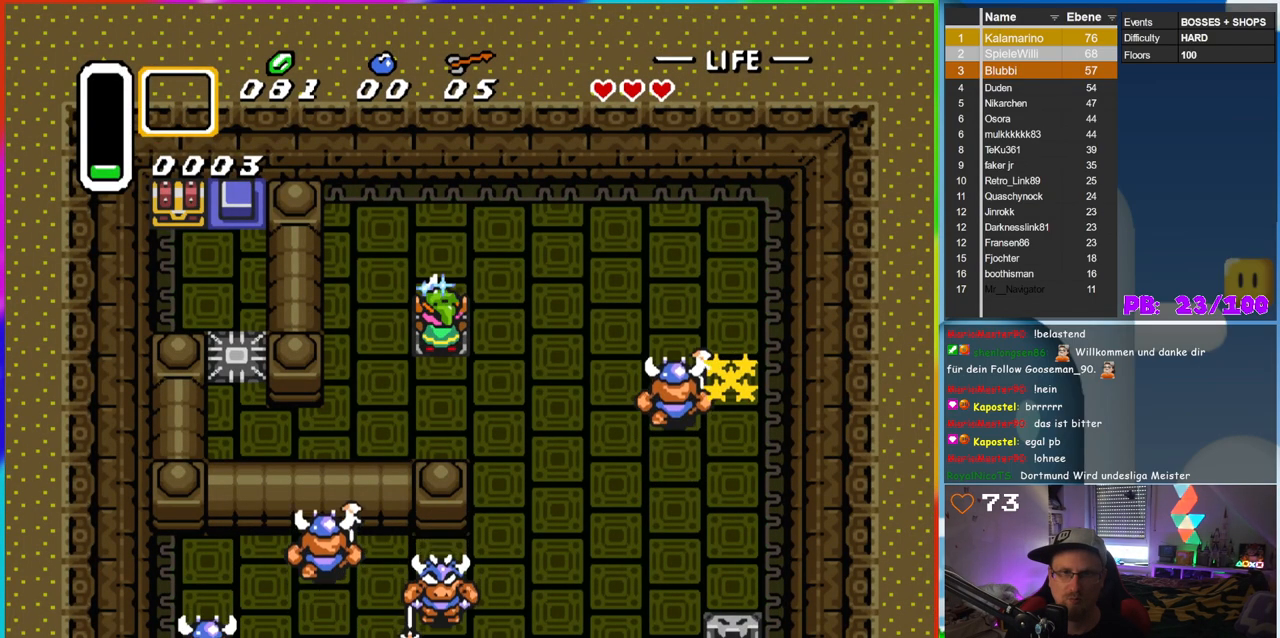
{"dt_ms": 500, "buttons": ["B", "DPAD_RIGHT"], "events": [[200, "DPAD_RIGHT", "down"]]}
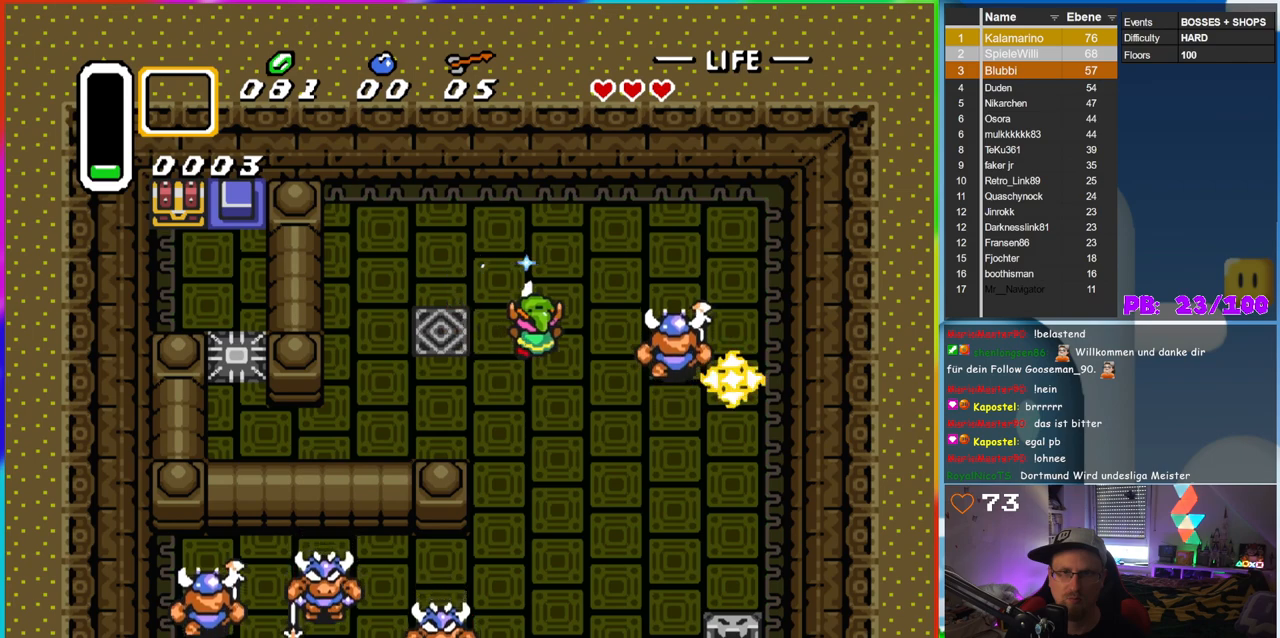
{"dt_ms": 500, "buttons": [], "events": [[300, "B", "up"], [367, "DPAD_RIGHT", "up"]]}
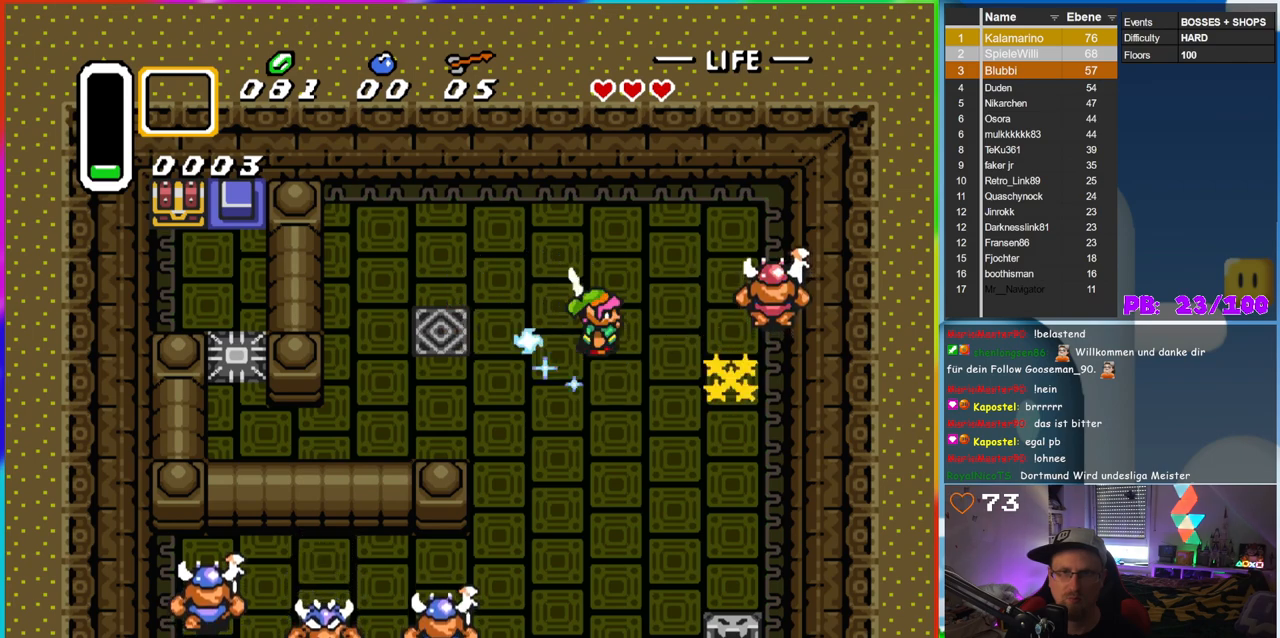
{"dt_ms": 500, "buttons": ["DPAD_UP", "DPAD_LEFT"], "events": [[350, "DPAD_LEFT", "down"], [350, "DPAD_UP", "down"]]}
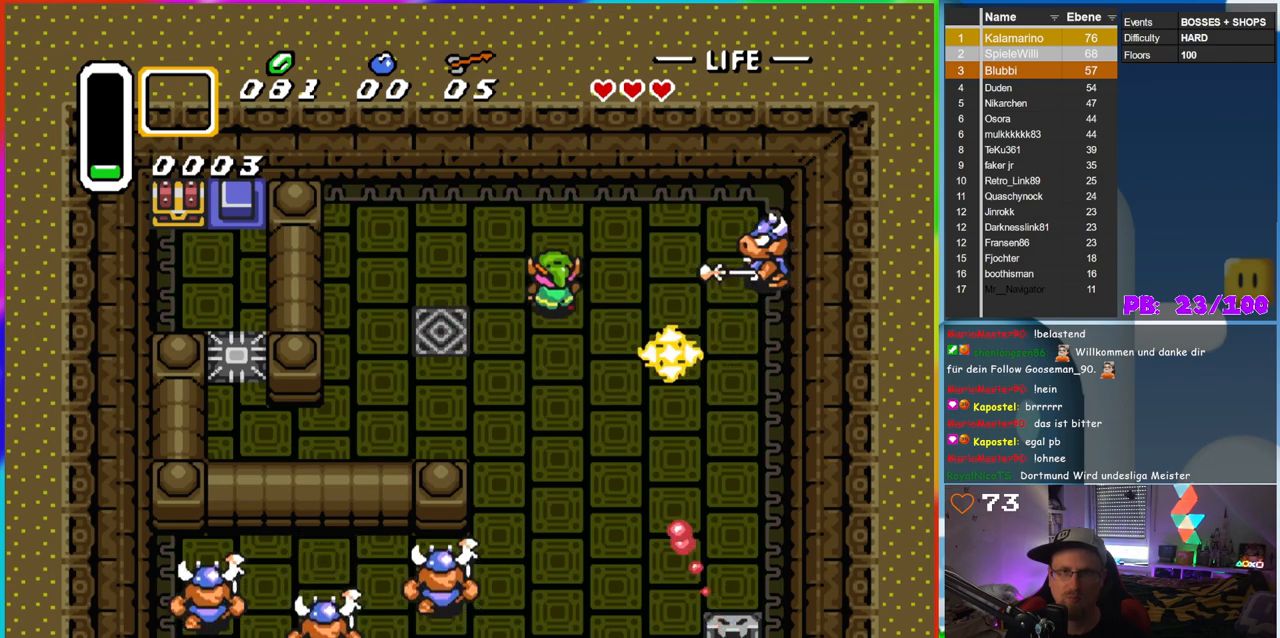
{"dt_ms": 500, "buttons": ["DPAD_DOWN", "DPAD_LEFT"], "events": [[200, "DPAD_UP", "up"], [283, "DPAD_DOWN", "down"]]}
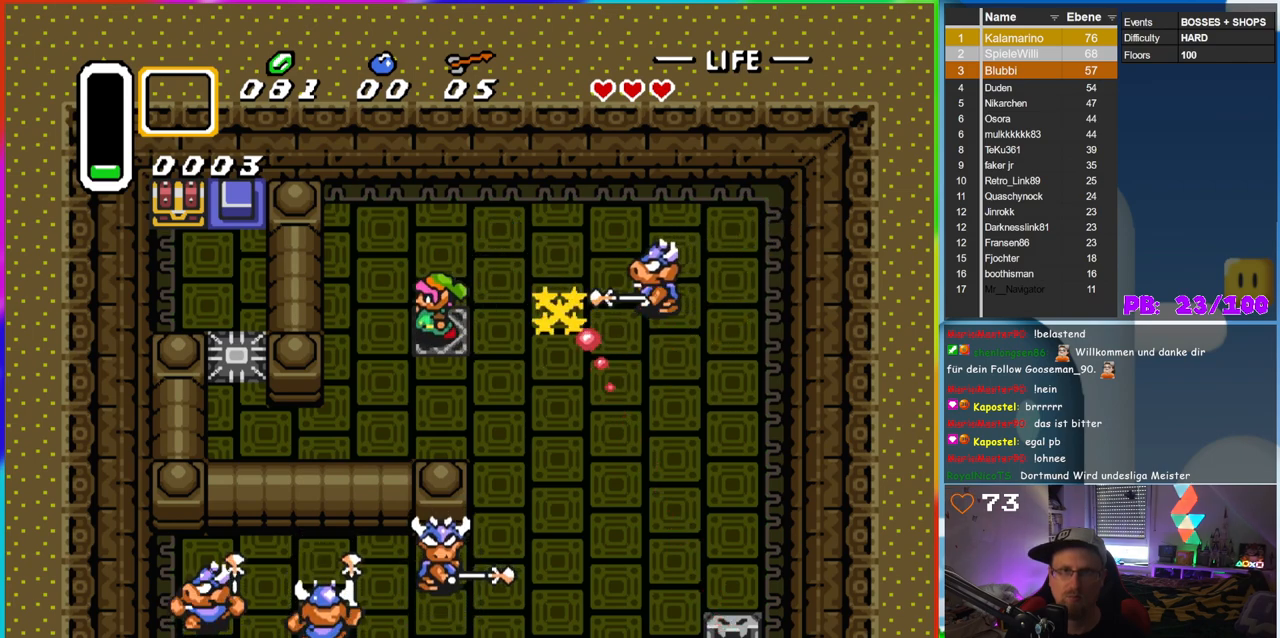
{"dt_ms": 500, "buttons": ["DPAD_UP"], "events": [[317, "DPAD_DOWN", "up"], [367, "DPAD_UP", "down"], [383, "DPAD_LEFT", "up"]]}
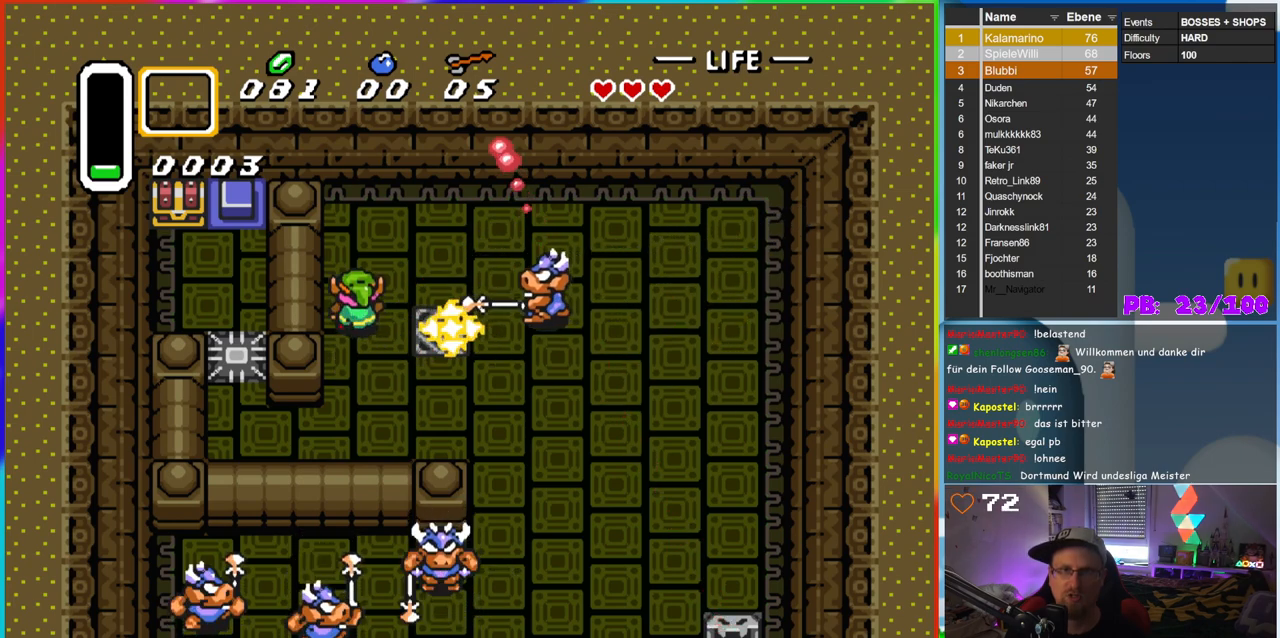
{"dt_ms": 500, "buttons": ["B", "DPAD_RIGHT"], "events": [[283, "DPAD_RIGHT", "down"], [317, "DPAD_UP", "up"], [367, "B", "down"]]}
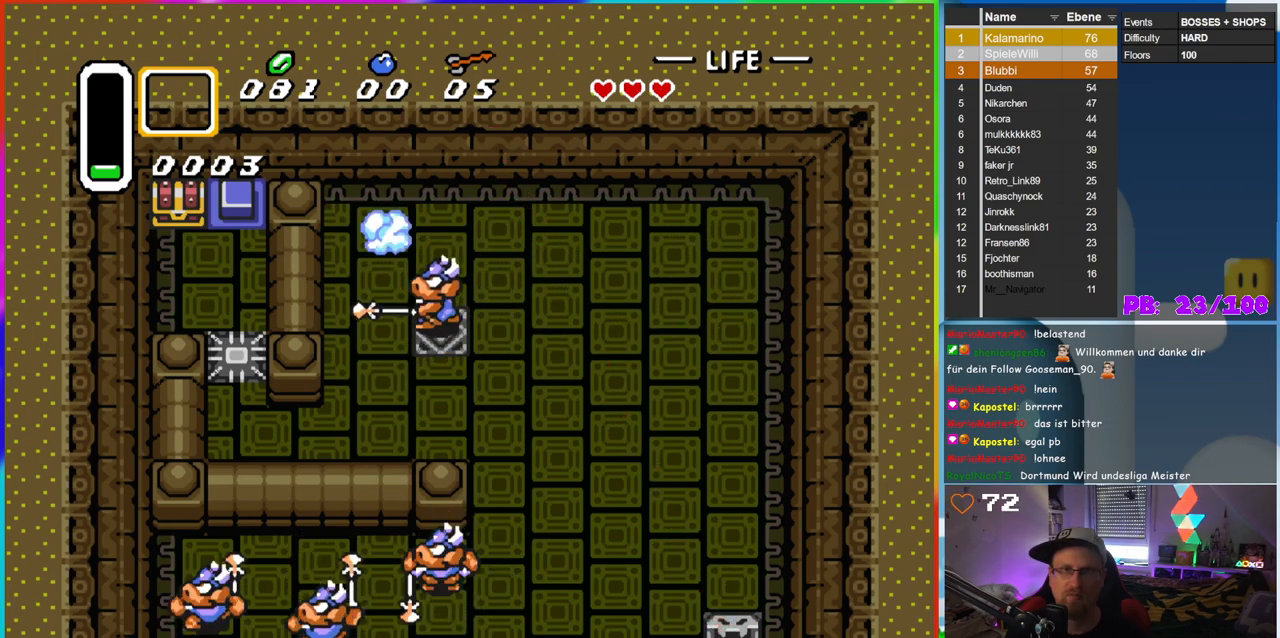
{"dt_ms": 500, "buttons": ["DPAD_RIGHT"], "events": [[150, "B", "up"]]}
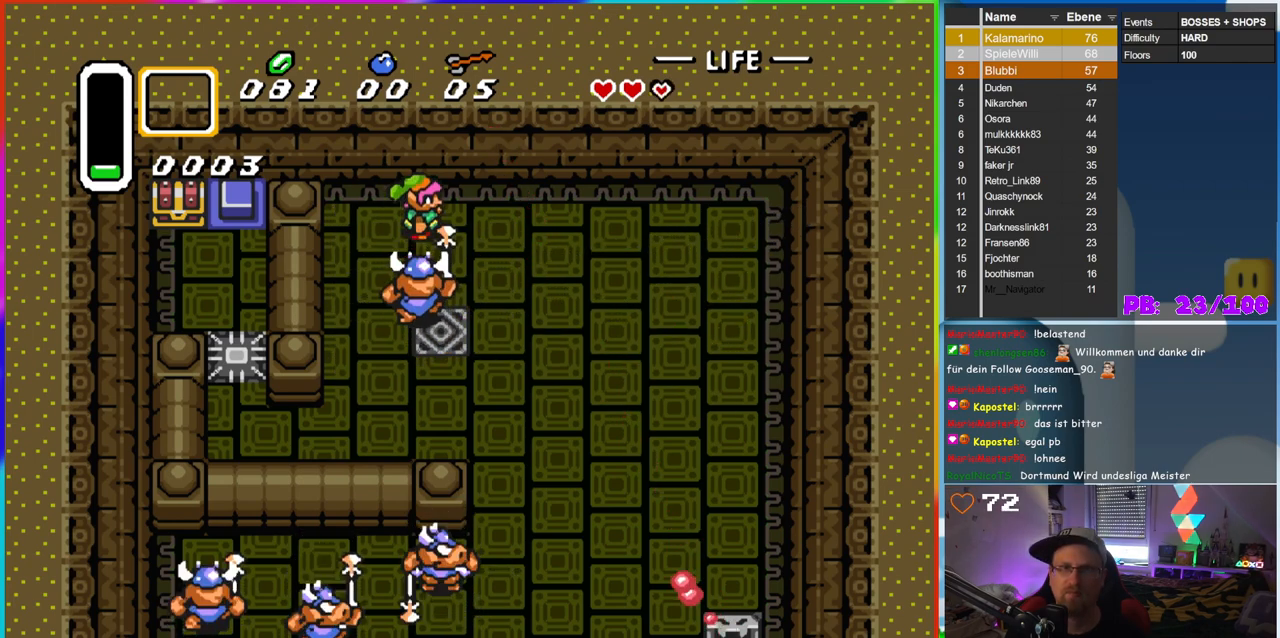
{"dt_ms": 500, "buttons": ["DPAD_DOWN", "DPAD_LEFT"], "events": [[400, "DPAD_DOWN", "down"], [467, "DPAD_RIGHT", "up"], [500, "DPAD_LEFT", "down"]]}
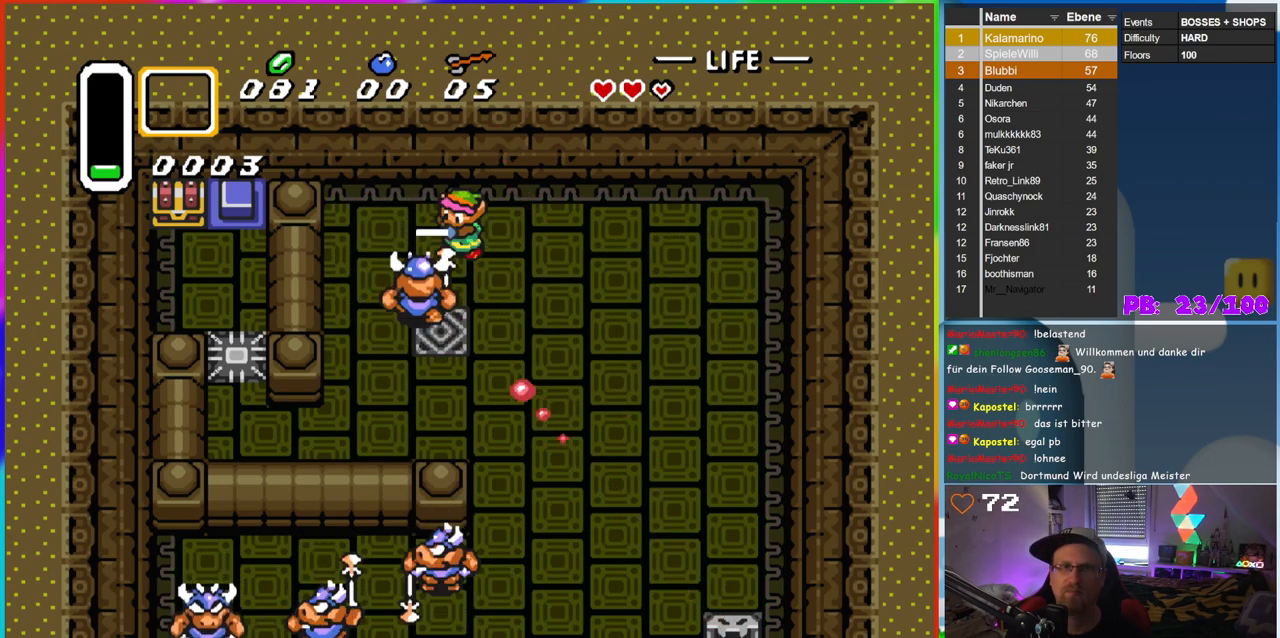
{"dt_ms": 500, "buttons": ["DPAD_DOWN", "DPAD_RIGHT"], "events": [[50, "B", "down"], [100, "DPAD_LEFT", "up"], [167, "DPAD_DOWN", "up"], [283, "DPAD_RIGHT", "down"], [300, "B", "up"], [500, "DPAD_DOWN", "down"]]}
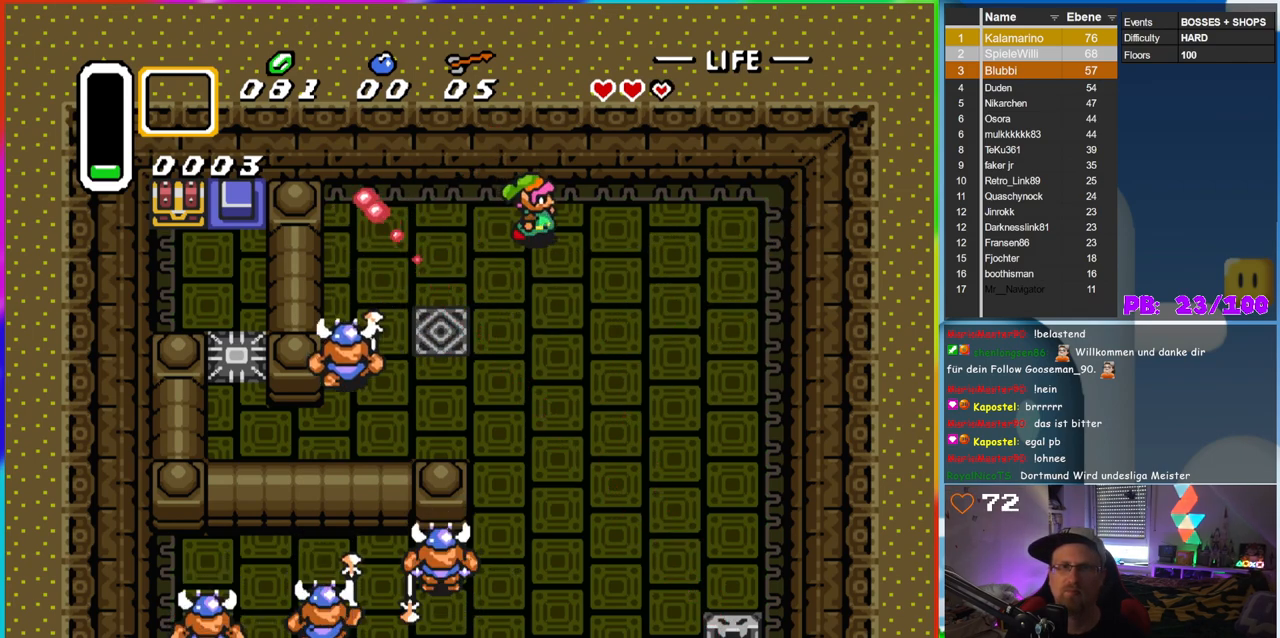
{"dt_ms": 500, "buttons": ["DPAD_LEFT"], "events": [[117, "DPAD_RIGHT", "up"], [350, "DPAD_LEFT", "down"], [417, "DPAD_DOWN", "up"]]}
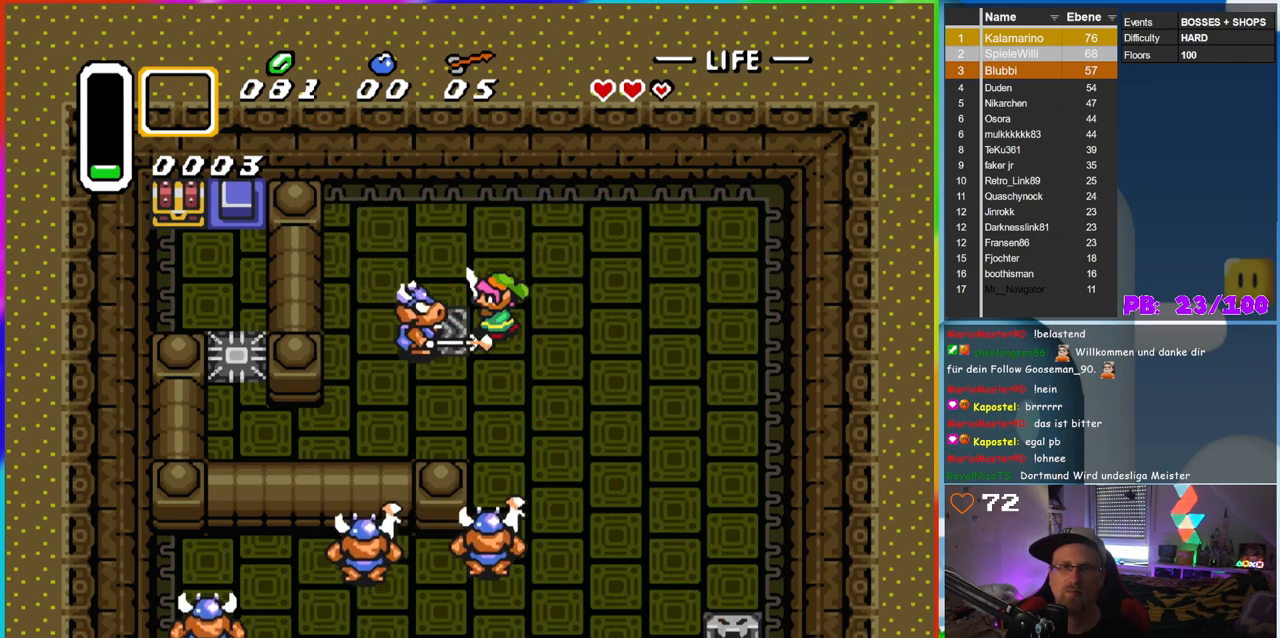
{"dt_ms": 500, "buttons": ["DPAD_UP"], "events": [[33, "B", "down"], [100, "DPAD_LEFT", "up"], [217, "DPAD_RIGHT", "down"], [250, "B", "up"], [383, "DPAD_RIGHT", "up"], [400, "DPAD_UP", "down"]]}
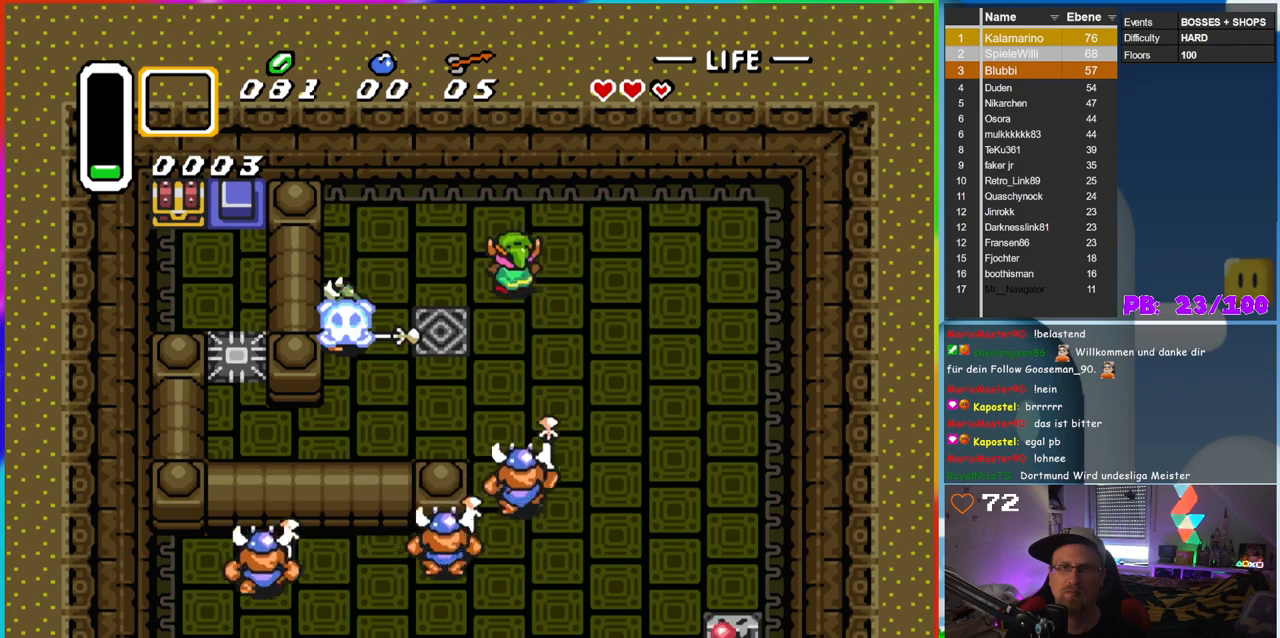
{"dt_ms": 500, "buttons": ["B", "DPAD_RIGHT"], "events": [[17, "DPAD_LEFT", "down"], [67, "DPAD_LEFT", "up"], [100, "DPAD_RIGHT", "down"], [100, "DPAD_UP", "up"], [183, "B", "down"]]}
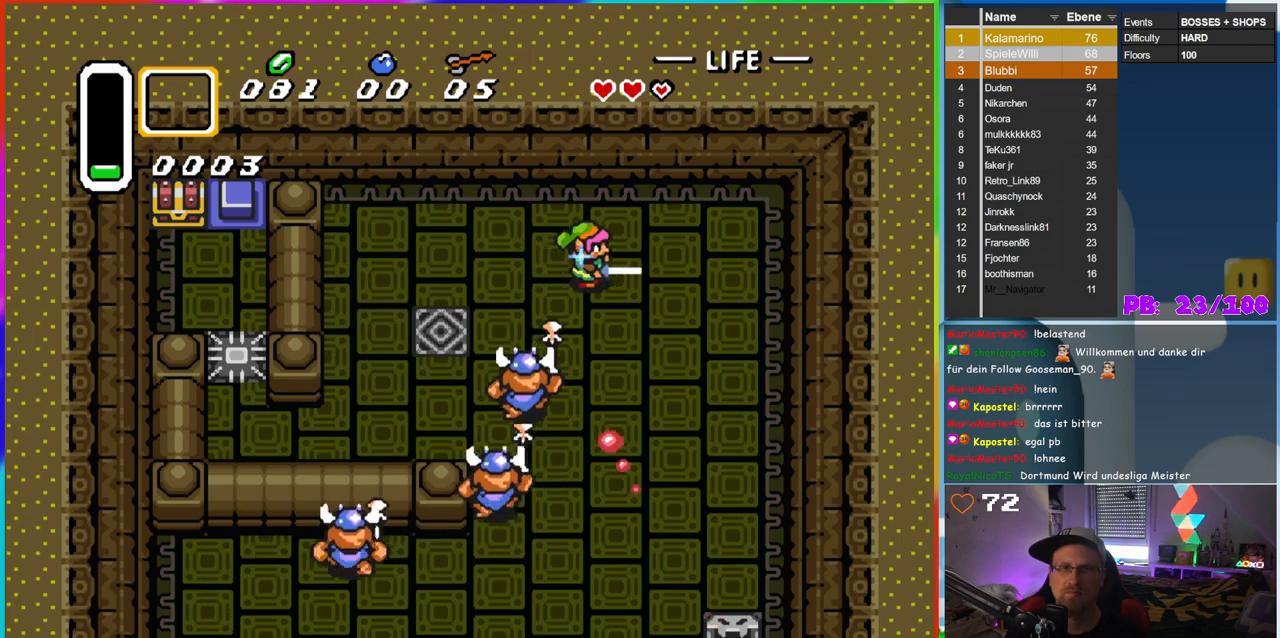
{"dt_ms": 500, "buttons": ["B", "DPAD_DOWN", "DPAD_RIGHT"], "events": [[300, "DPAD_DOWN", "down"]]}
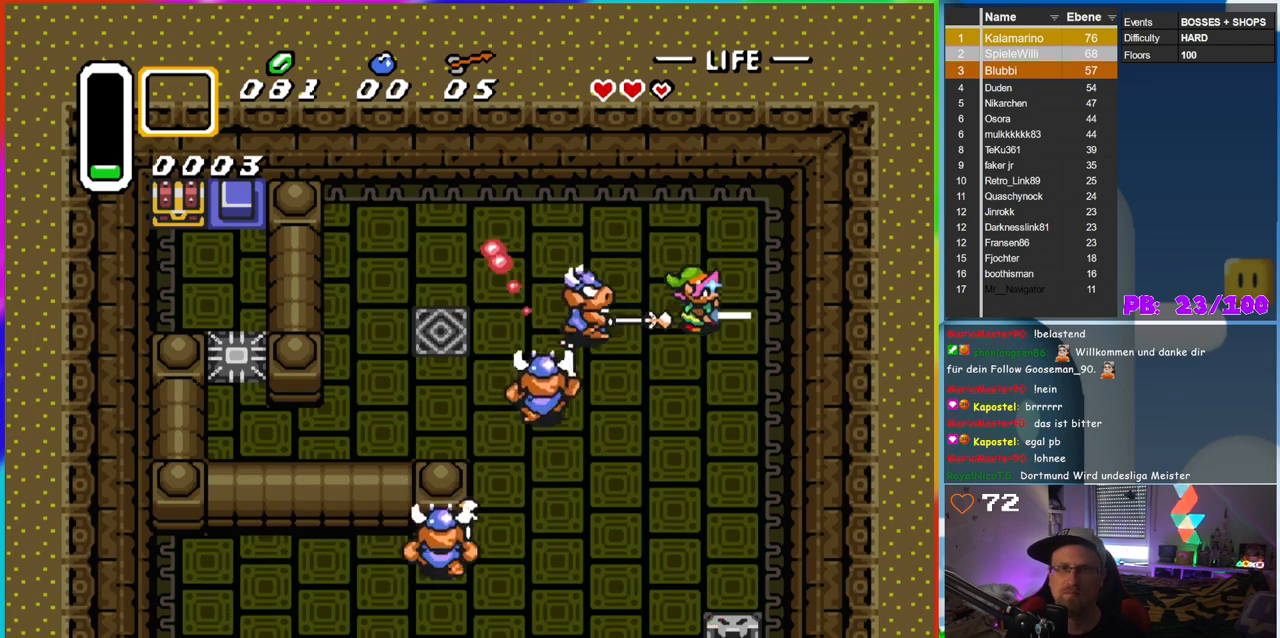
{"dt_ms": 500, "buttons": ["B", "DPAD_UP", "DPAD_LEFT"], "events": [[317, "DPAD_RIGHT", "up"], [367, "DPAD_LEFT", "down"], [417, "DPAD_DOWN", "up"], [467, "DPAD_UP", "down"]]}
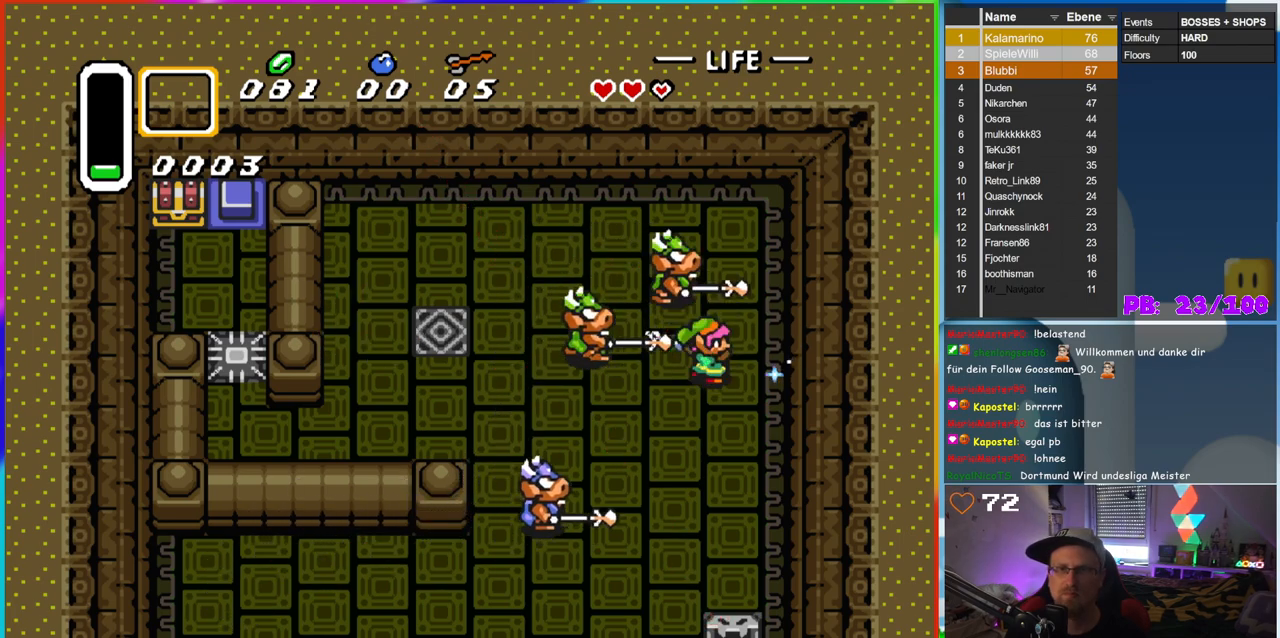
{"dt_ms": 500, "buttons": [], "events": [[17, "B", "up"], [50, "DPAD_LEFT", "up"], [100, "DPAD_UP", "up"]]}
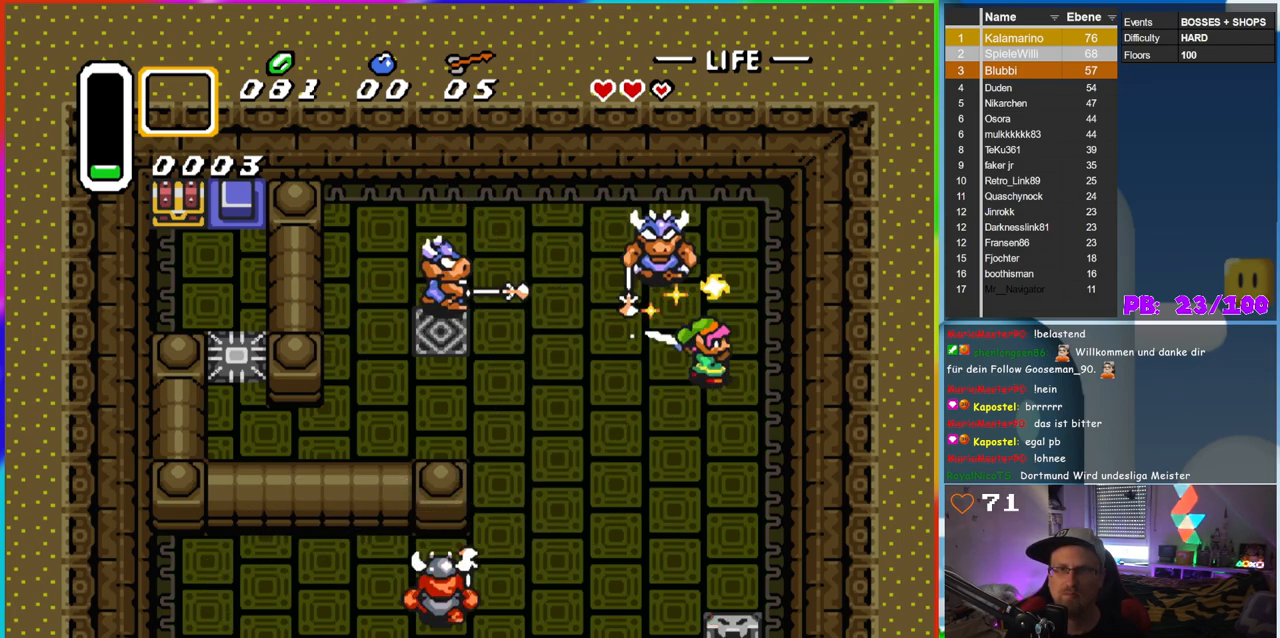
{"dt_ms": 500, "buttons": ["DPAD_DOWN"], "events": [[167, "DPAD_LEFT", "down"], [200, "DPAD_DOWN", "down"], [217, "DPAD_LEFT", "up"]]}
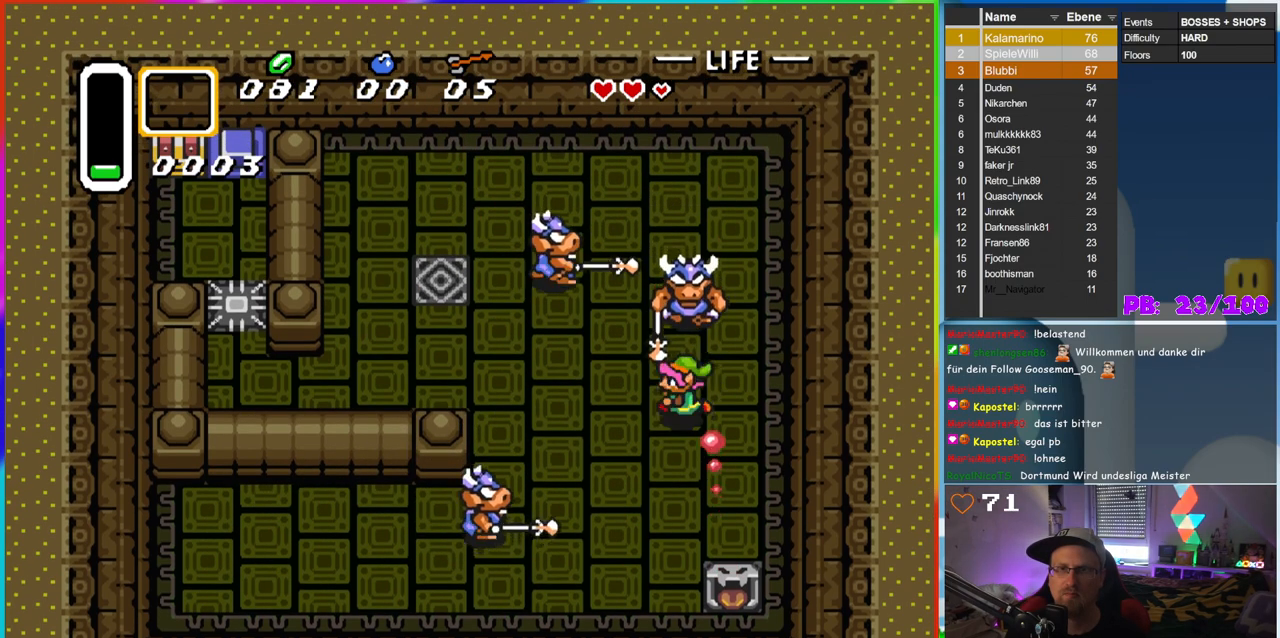
{"dt_ms": 500, "buttons": ["B", "DPAD_UP"], "events": [[50, "DPAD_DOWN", "up"], [50, "DPAD_LEFT", "down"], [67, "DPAD_LEFT", "up"], [67, "DPAD_UP", "down"], [83, "B", "down"], [200, "DPAD_UP", "up"], [283, "B", "up"], [450, "B", "down"], [450, "DPAD_UP", "down"]]}
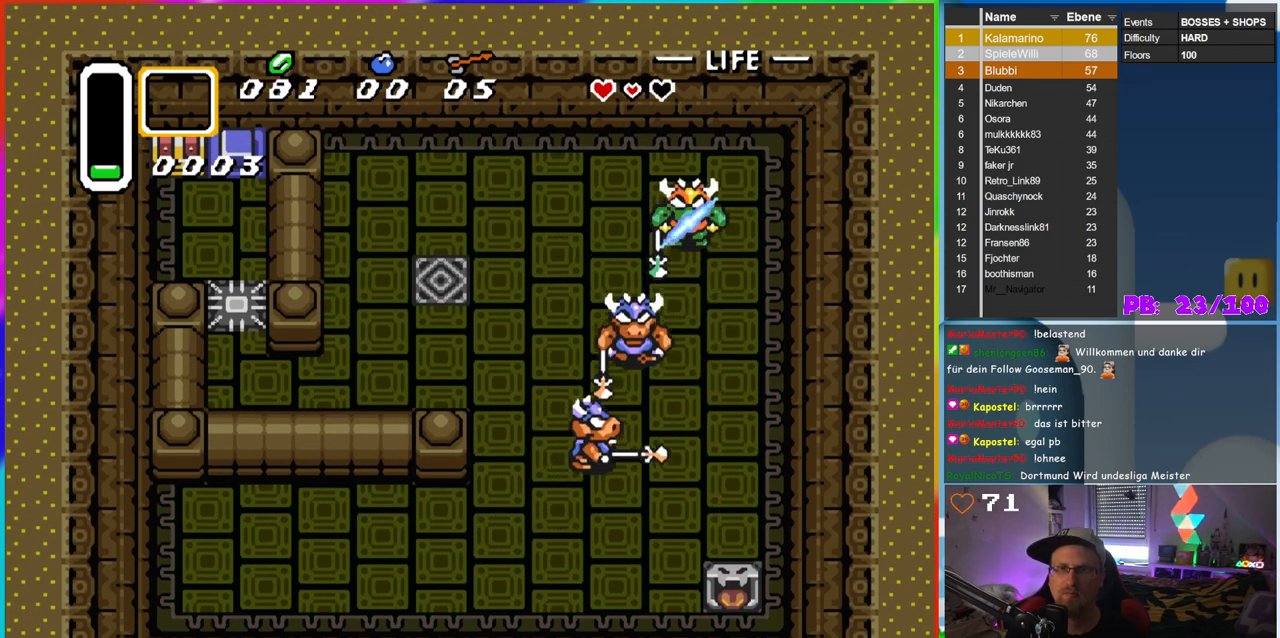
{"dt_ms": 500, "buttons": ["DPAD_LEFT"], "events": [[83, "DPAD_UP", "up"], [200, "DPAD_UP", "down"], [317, "DPAD_UP", "up"], [417, "B", "up"], [450, "DPAD_LEFT", "down"]]}
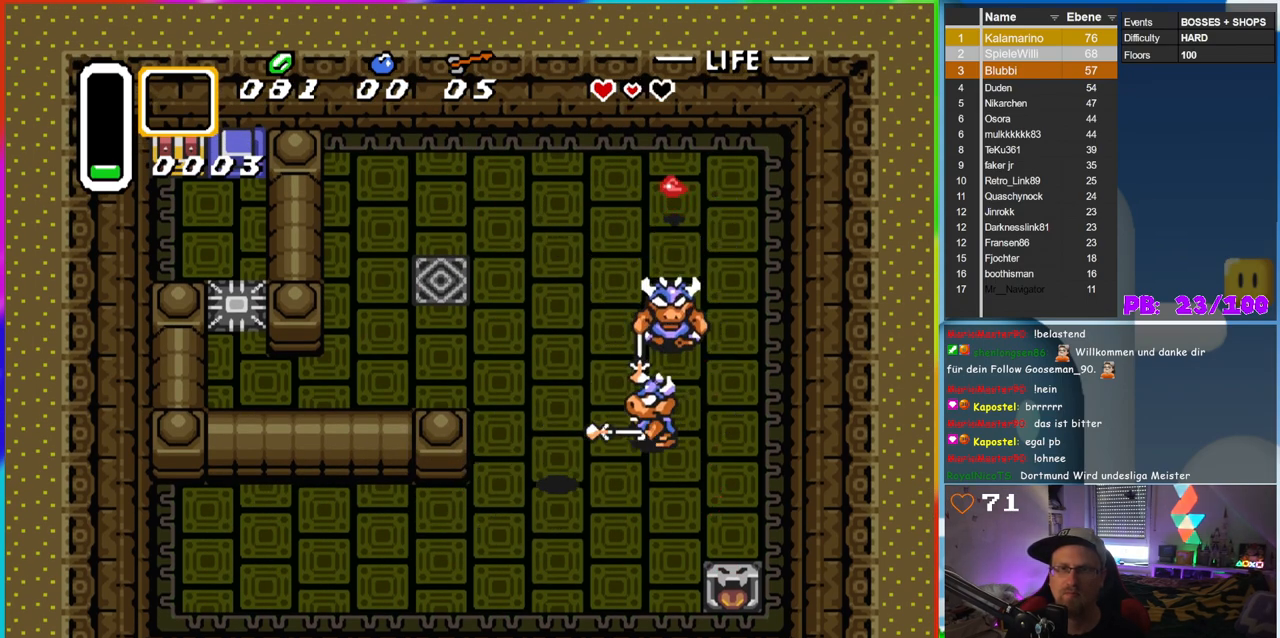
{"dt_ms": 1000, "buttons": ["DPAD_UP"], "events": [[50, "DPAD_UP", "down"], [350, "DPAD_LEFT", "up"], [367, "DPAD_RIGHT", "down"], [367, "DPAD_UP", "up"], [467, "B", "down"], [567, "DPAD_RIGHT", "up"], [683, "DPAD_UP", "down"], [700, "B", "up"]]}
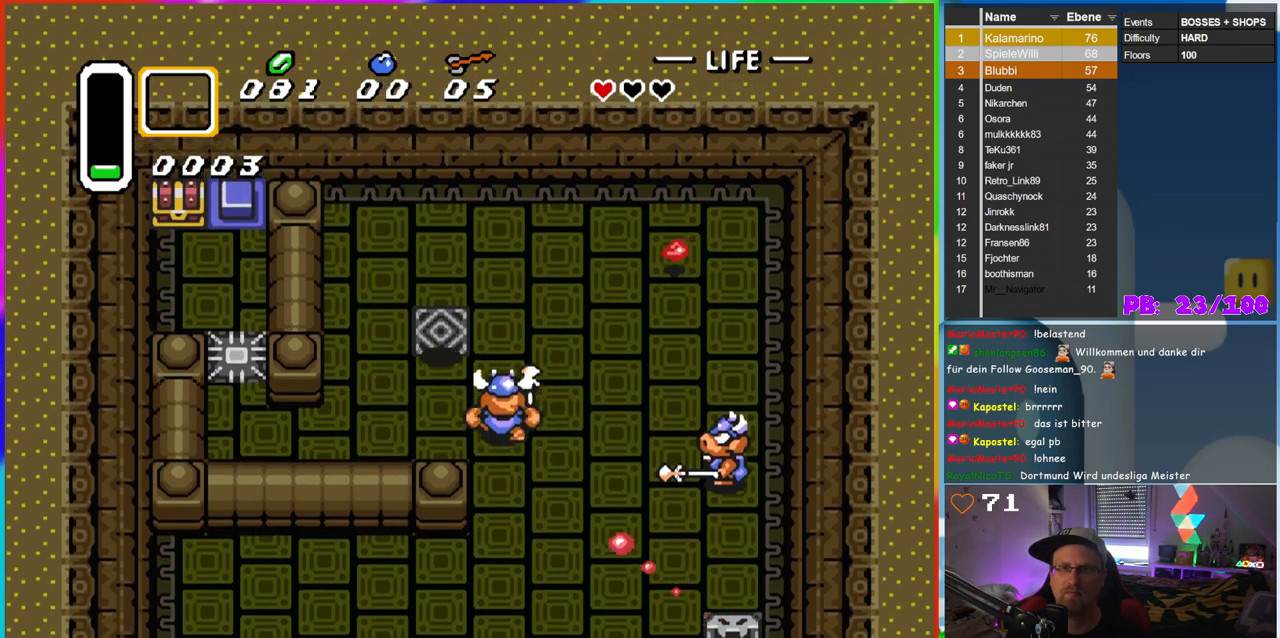
{"dt_ms": 500, "buttons": ["DPAD_UP"]}
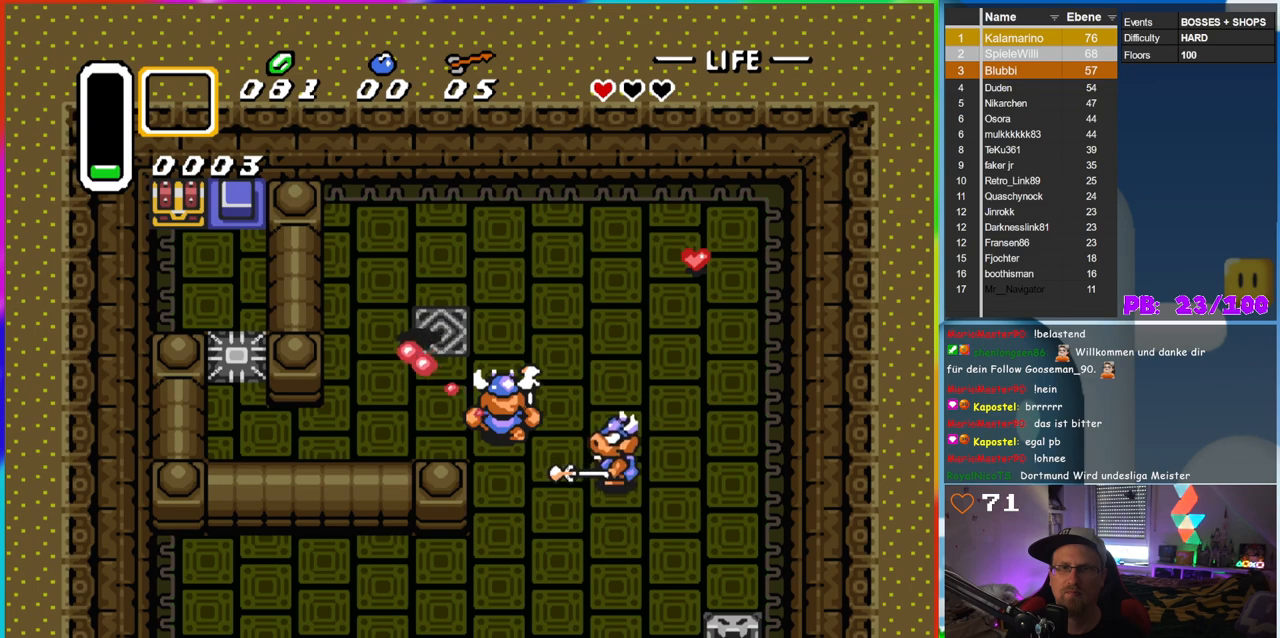
{"dt_ms": 500, "buttons": ["DPAD_RIGHT"], "events": [[100, "DPAD_RIGHT", "down"], [317, "DPAD_UP", "up"]]}
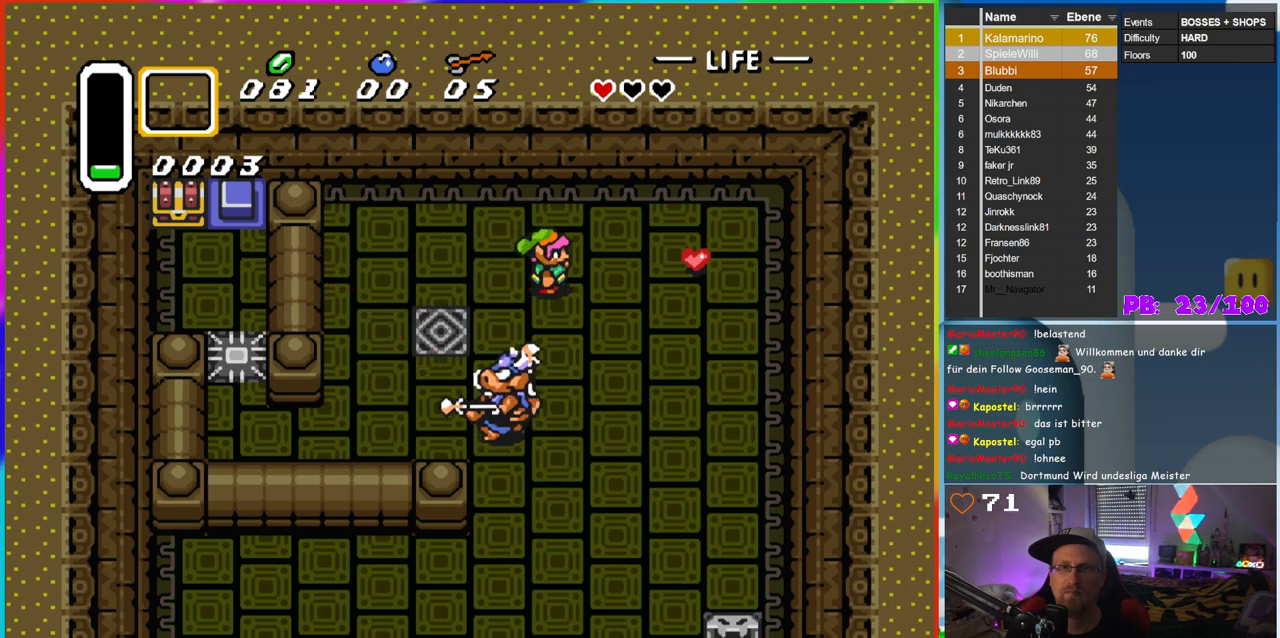
{"dt_ms": 500, "buttons": ["DPAD_RIGHT"], "events": []}
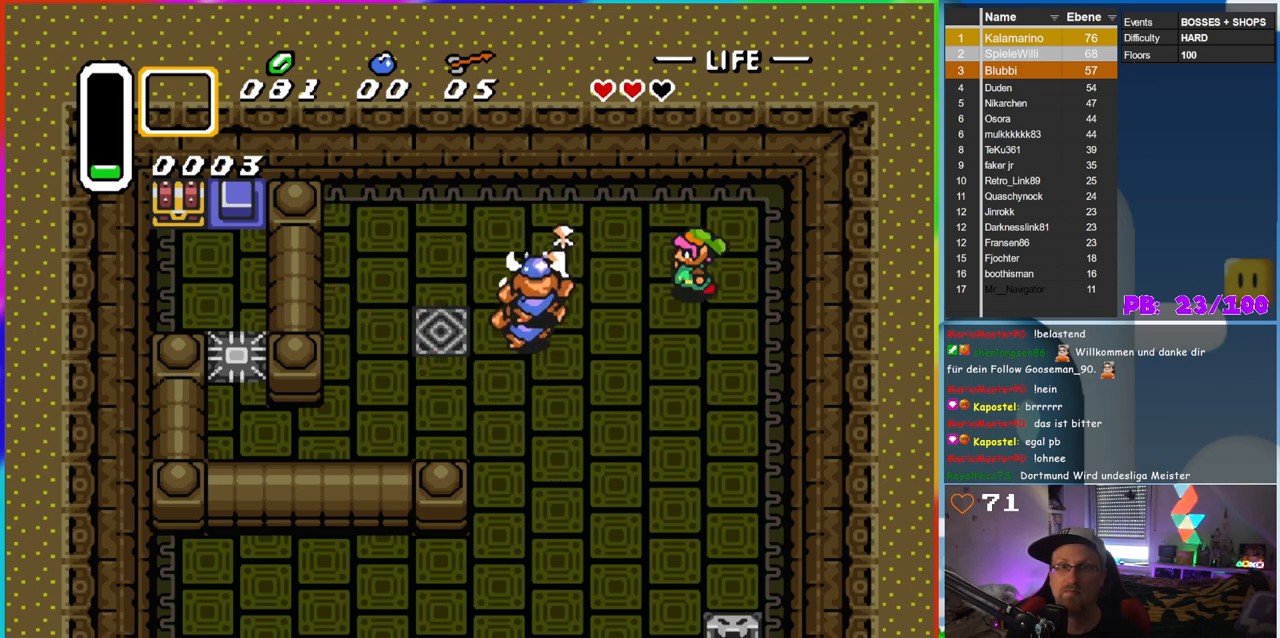
{"dt_ms": 500, "buttons": [], "events": [[33, "DPAD_DOWN", "down"], [50, "DPAD_DOWN", "up"], [50, "DPAD_LEFT", "down"], [50, "DPAD_RIGHT", "up"], [150, "B", "down"], [250, "DPAD_LEFT", "up"], [400, "B", "up"]]}
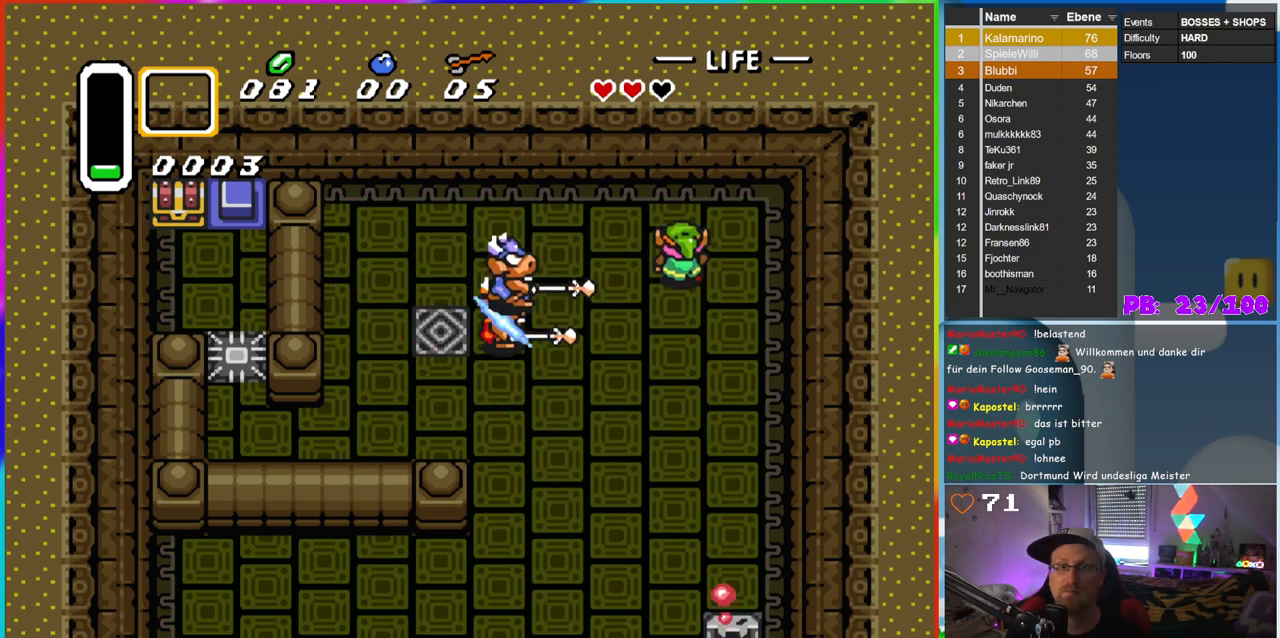
{"dt_ms": 500, "buttons": [], "events": [[33, "DPAD_UP", "down"], [150, "DPAD_LEFT", "down"], [167, "DPAD_UP", "up"], [283, "B", "down"], [367, "DPAD_LEFT", "up"], [500, "B", "up"]]}
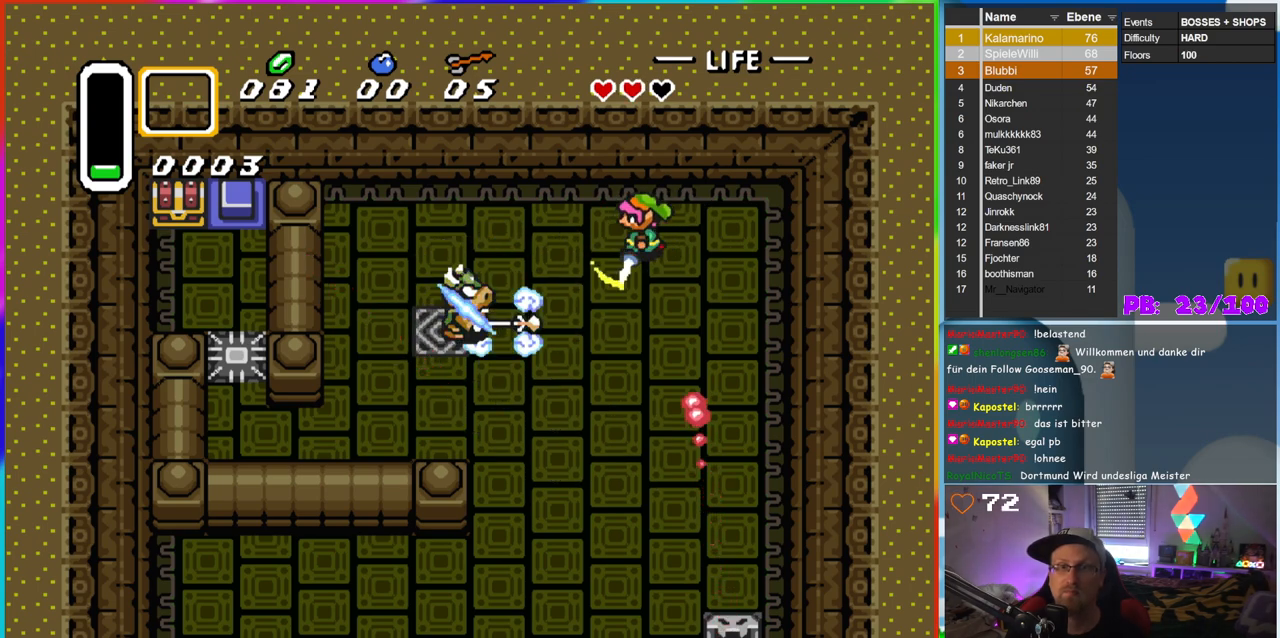
{"dt_ms": 500, "buttons": ["DPAD_DOWN", "DPAD_LEFT"], "events": [[50, "DPAD_LEFT", "down"], [483, "DPAD_DOWN", "down"]]}
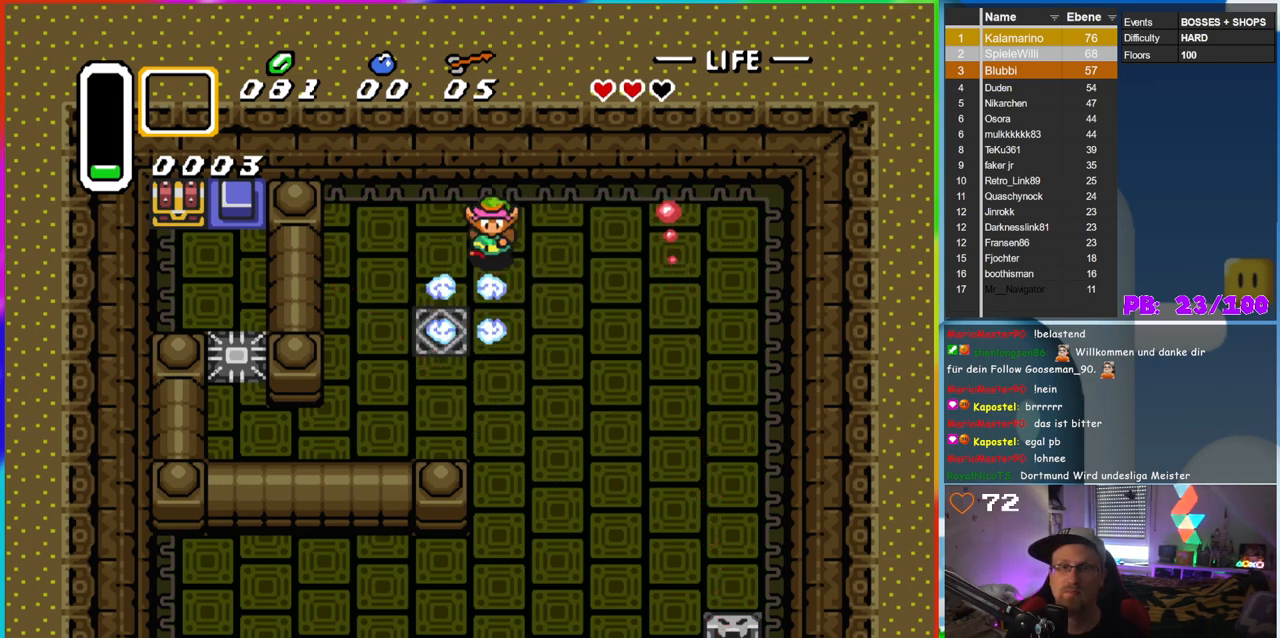
{"dt_ms": 500, "buttons": [], "events": [[50, "DPAD_LEFT", "up"], [217, "DPAD_LEFT", "down"], [333, "DPAD_DOWN", "up"], [367, "DPAD_LEFT", "up"]]}
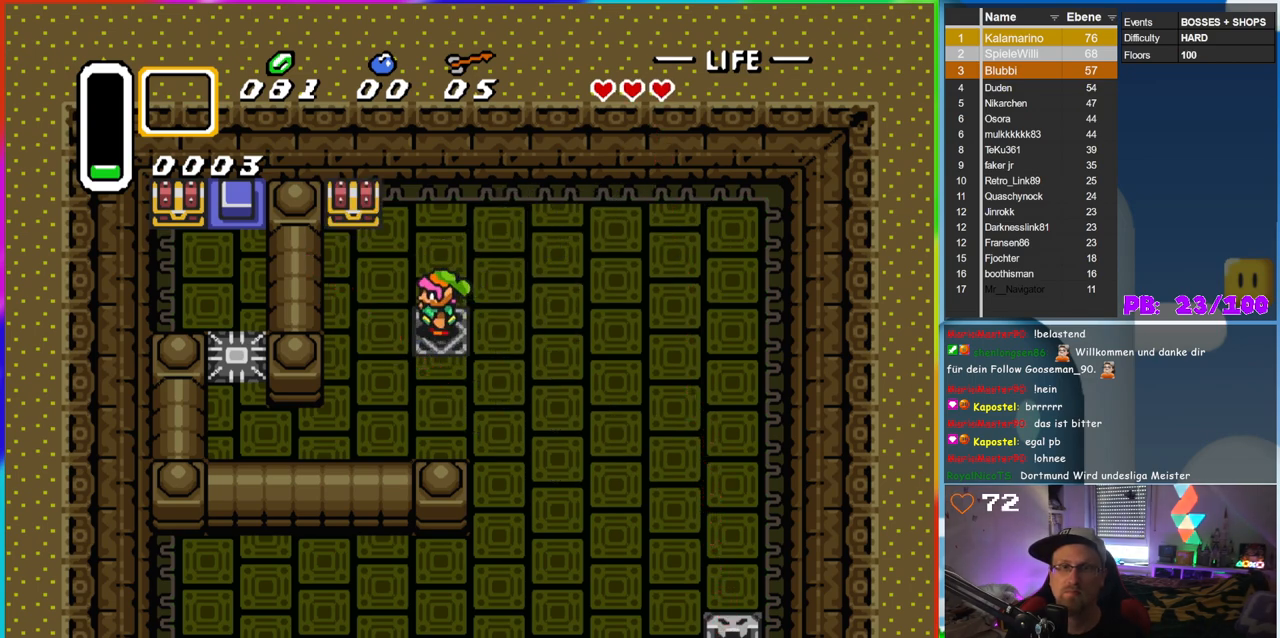
{"dt_ms": 500, "buttons": ["DPAD_DOWN", "DPAD_RIGHT"], "events": [[33, "DPAD_LEFT", "down"], [283, "DPAD_UP", "down"], [317, "DPAD_LEFT", "up"], [317, "DPAD_UP", "up"], [333, "DPAD_RIGHT", "down"], [400, "DPAD_DOWN", "down"]]}
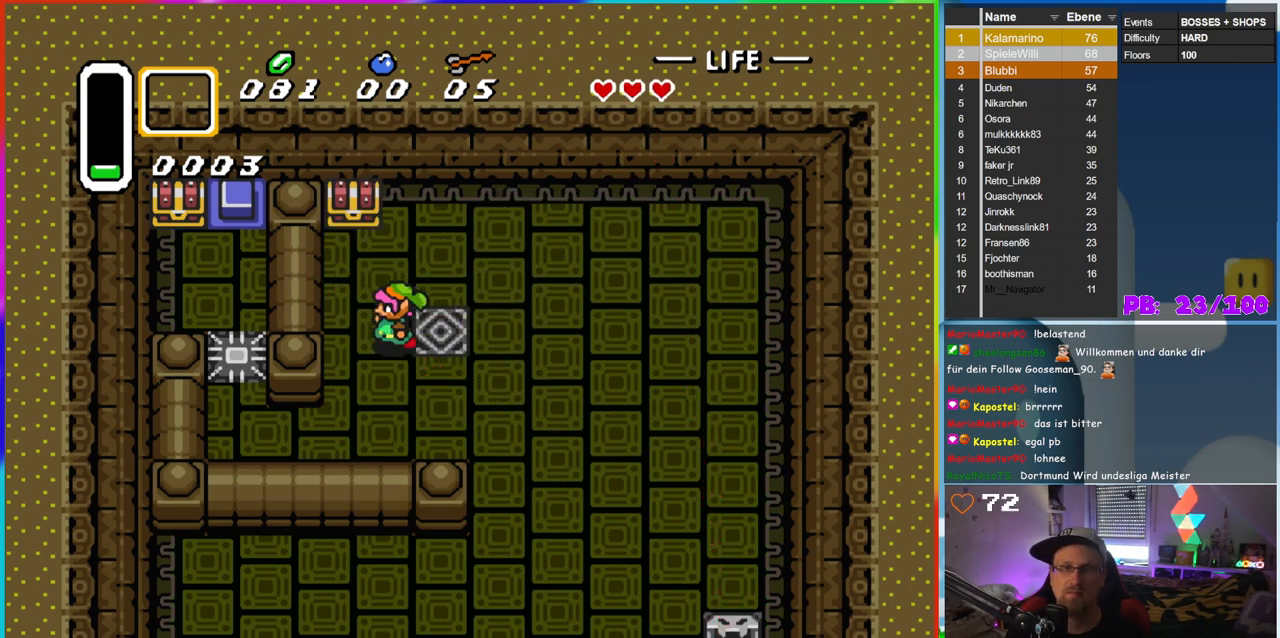
{"dt_ms": 500, "buttons": ["A", "DPAD_UP"], "events": [[17, "DPAD_RIGHT", "up"], [33, "DPAD_DOWN", "up"], [33, "DPAD_LEFT", "down"], [117, "DPAD_UP", "down"], [267, "DPAD_LEFT", "up"], [417, "A", "down"]]}